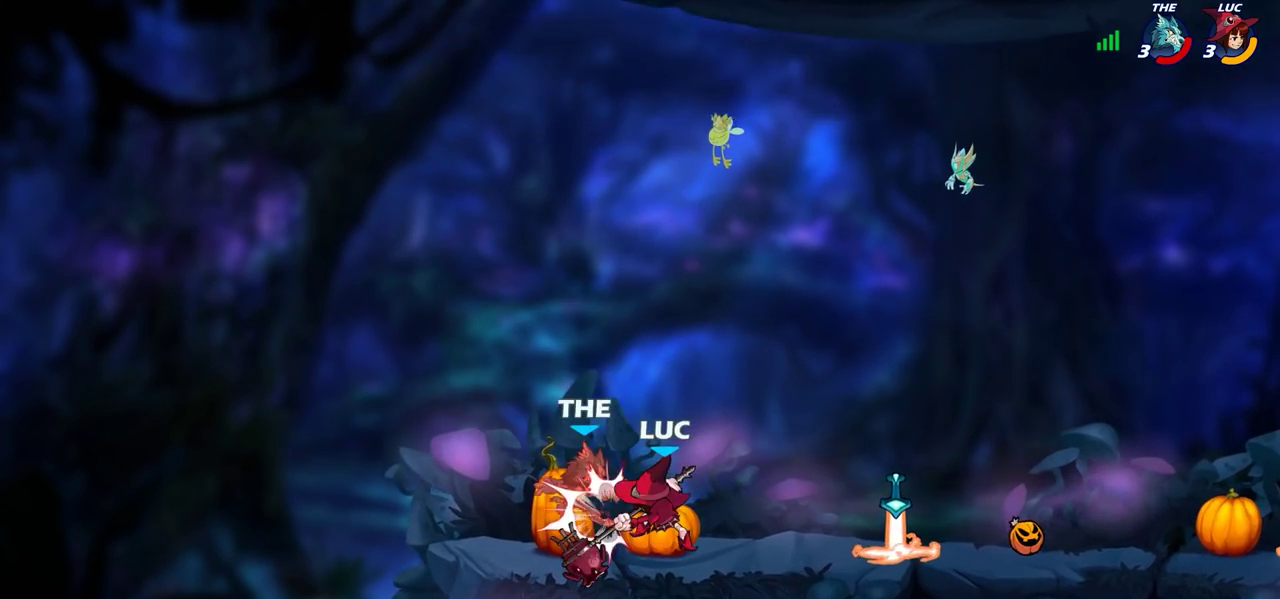
Gameplay with a controller (PlayStation layout); each line is a JSON object with the inputs held at the frame after it (dt_ms = milliseconds from this image to that frame). "events" lists button and stick changes between this image and that frame as [ms after this image, input, new state], when the widget could be followed in between. Not read: L3 R3.
{"dt_ms": 300, "buttons": [], "left_stick": "center", "right_stick": "center", "events": []}
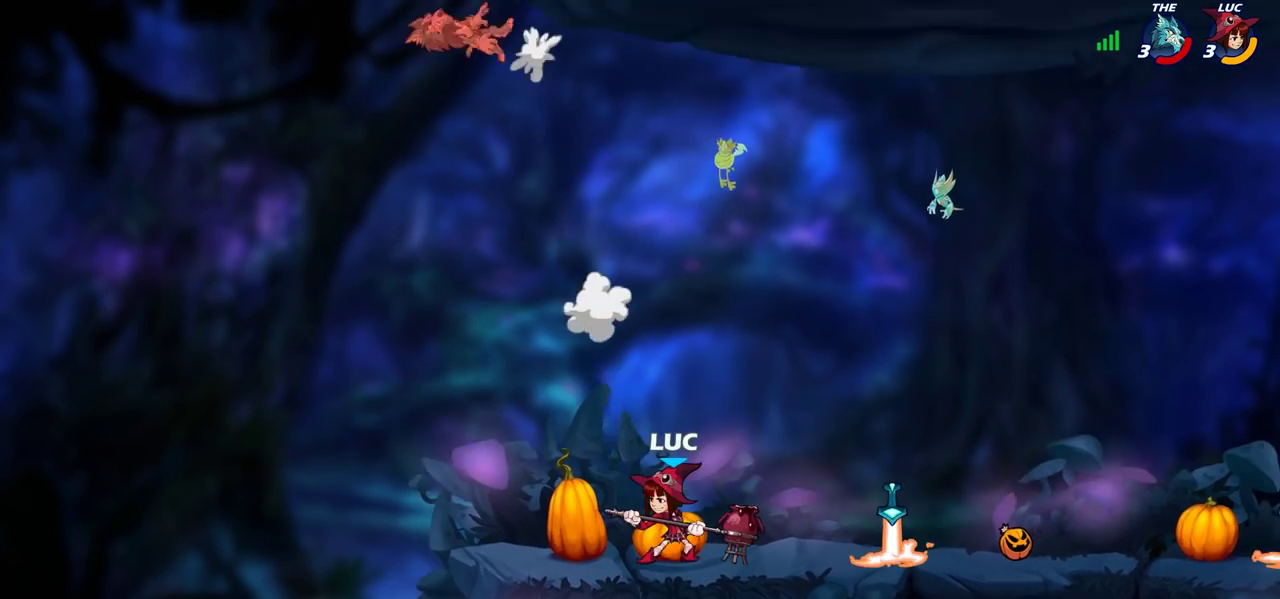
{"dt_ms": 700, "buttons": [], "left_stick": "center", "right_stick": "center", "events": []}
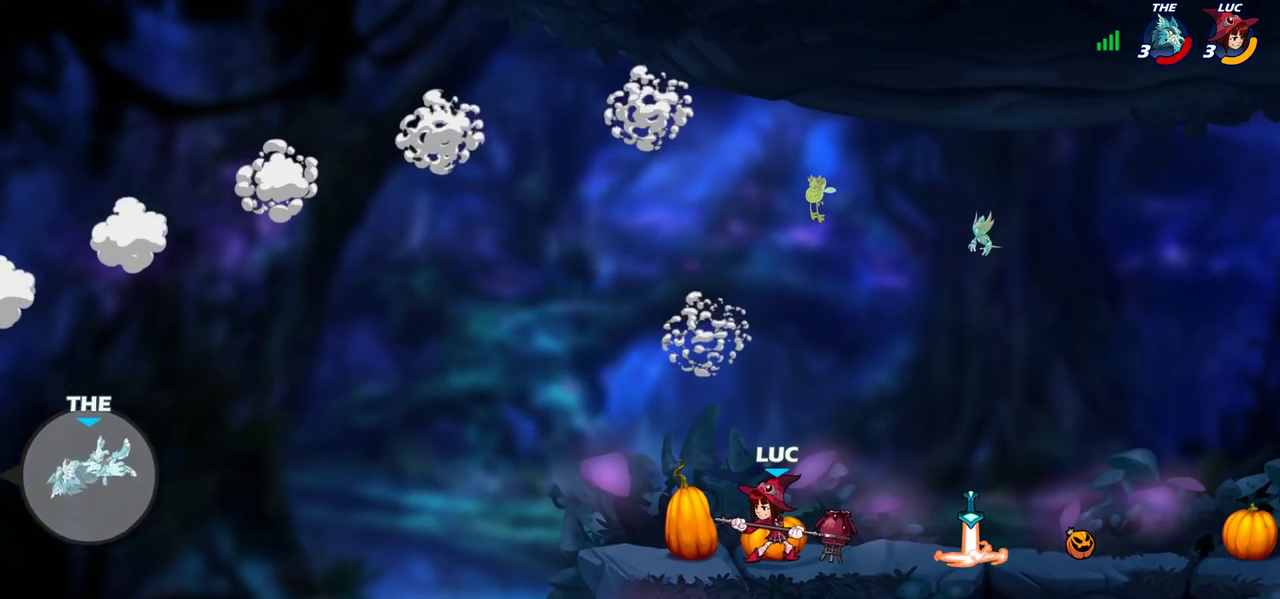
{"dt_ms": 500, "buttons": ["R1"], "left_stick": "up-left", "right_stick": "center", "events": [[367, "CROSS", "down"], [417, "left_stick", "up-left"], [467, "CROSS", "up"], [483, "R1", "down"]]}
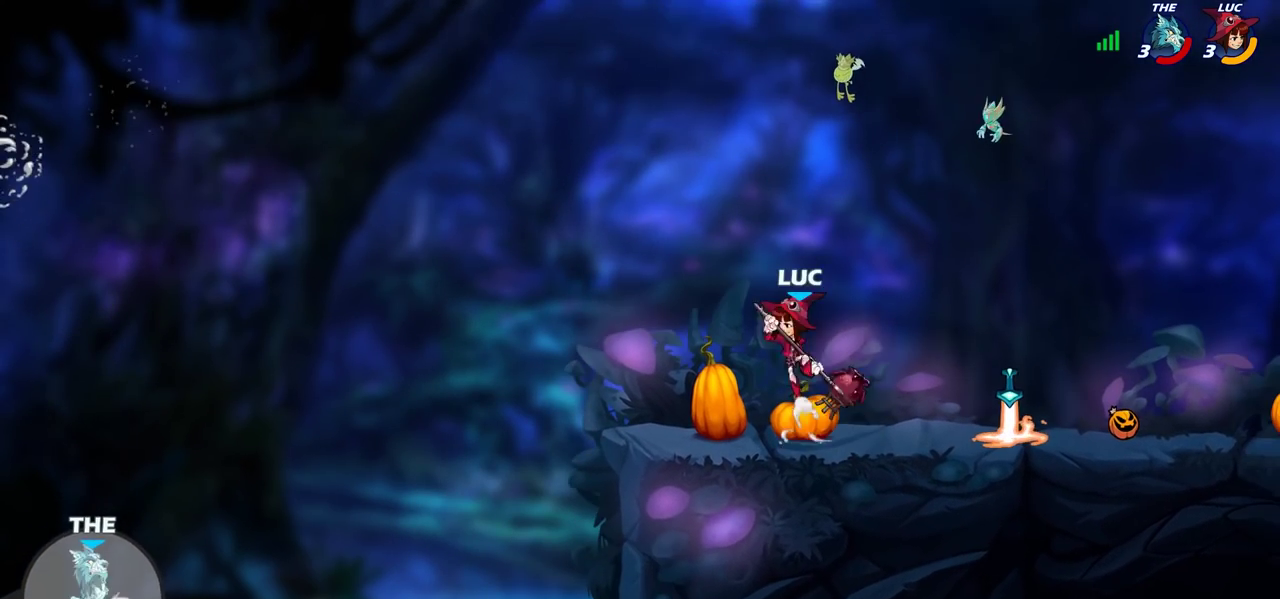
{"dt_ms": 500, "buttons": [], "left_stick": "right", "right_stick": "center", "events": [[50, "R1", "up"], [67, "left_stick", "center"], [350, "left_stick", "right"]]}
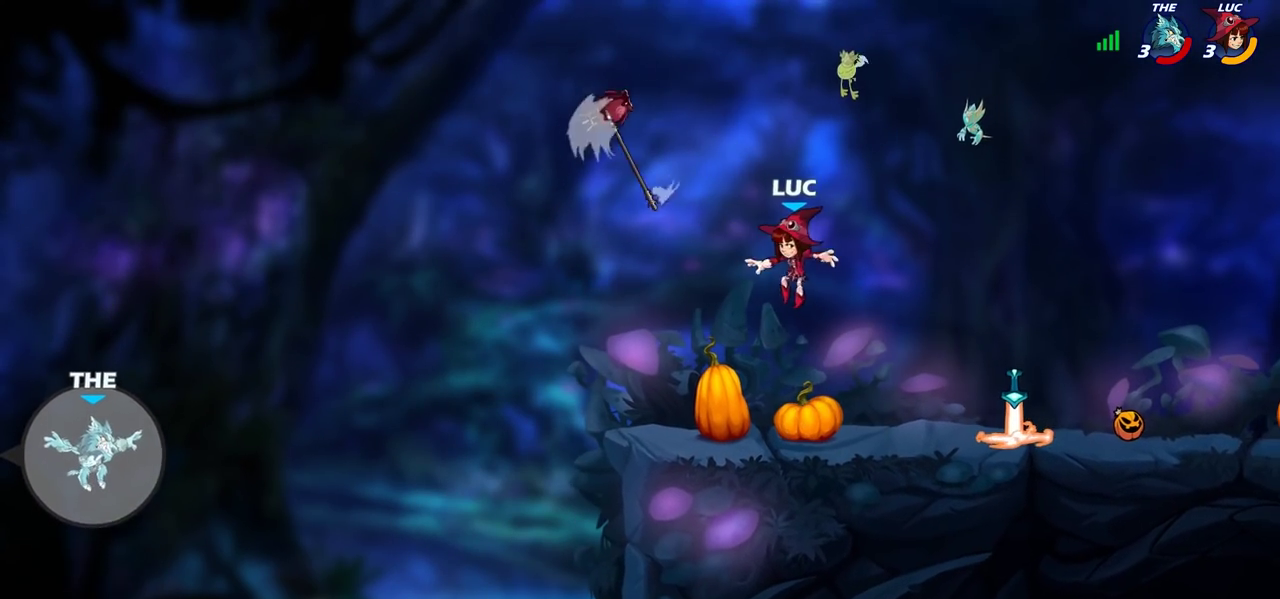
{"dt_ms": 600, "buttons": [], "left_stick": "left", "right_stick": "center", "events": [[483, "R1", "down"], [483, "left_stick", "down-right"], [550, "left_stick", "left"], [600, "R1", "up"]]}